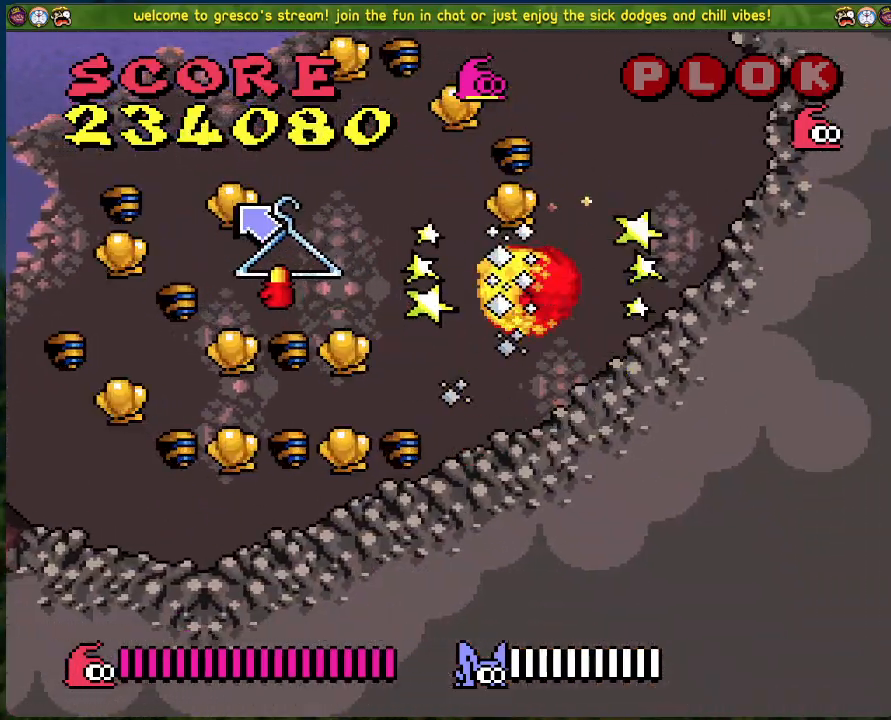
Gameplay with a controller (Xbox layout); each line is a JSON object with the inputs held at the frame after it. "events" lists button and stick changes between this image and that frame as [ms after this image, input, new state], when the widget could be followed in between. Not read: right_stick.
{"buttons": ["B", "DPAD_LEFT"], "left_stick": "center", "events": []}
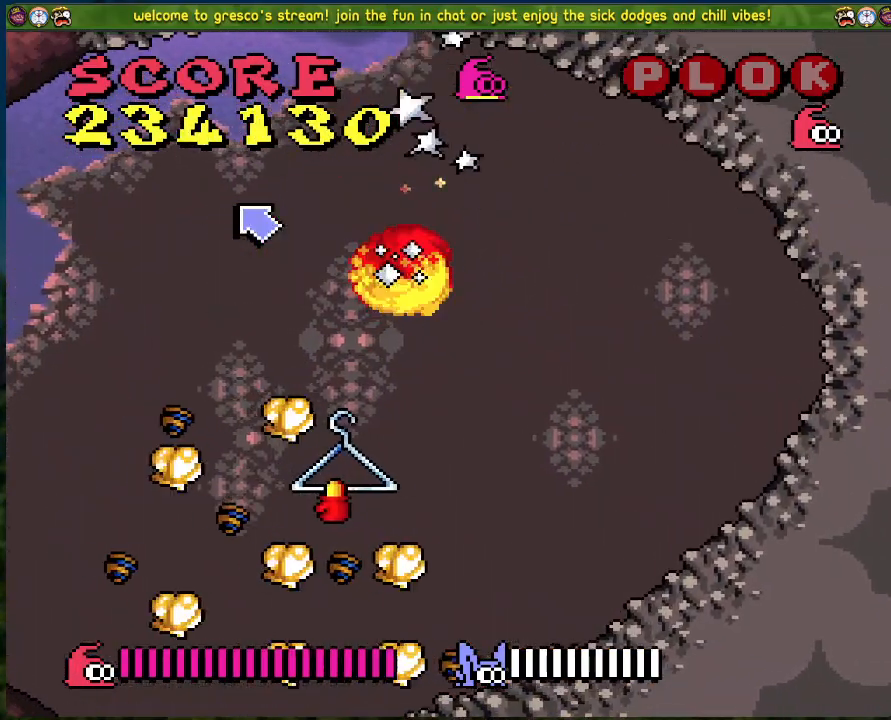
{"buttons": ["DPAD_RIGHT"], "left_stick": "center", "events": [[368, "DPAD_LEFT", "up"], [468, "B", "up"], [468, "DPAD_RIGHT", "down"]]}
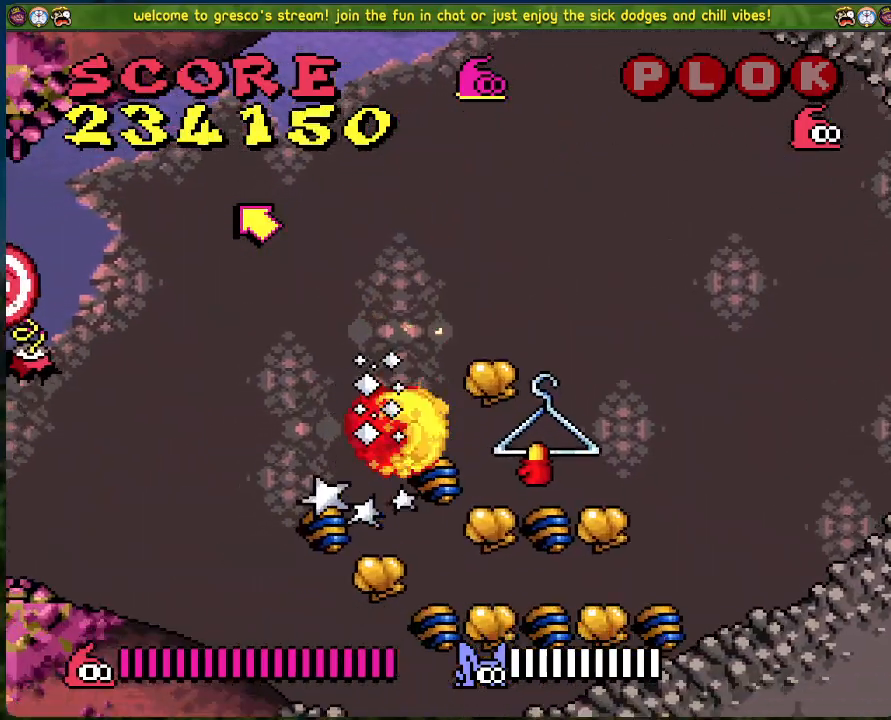
{"buttons": ["B", "DPAD_LEFT"], "left_stick": "center", "events": [[101, "B", "down"], [435, "DPAD_RIGHT", "up"], [452, "DPAD_UP", "down"], [485, "DPAD_LEFT", "down"], [502, "DPAD_UP", "up"]]}
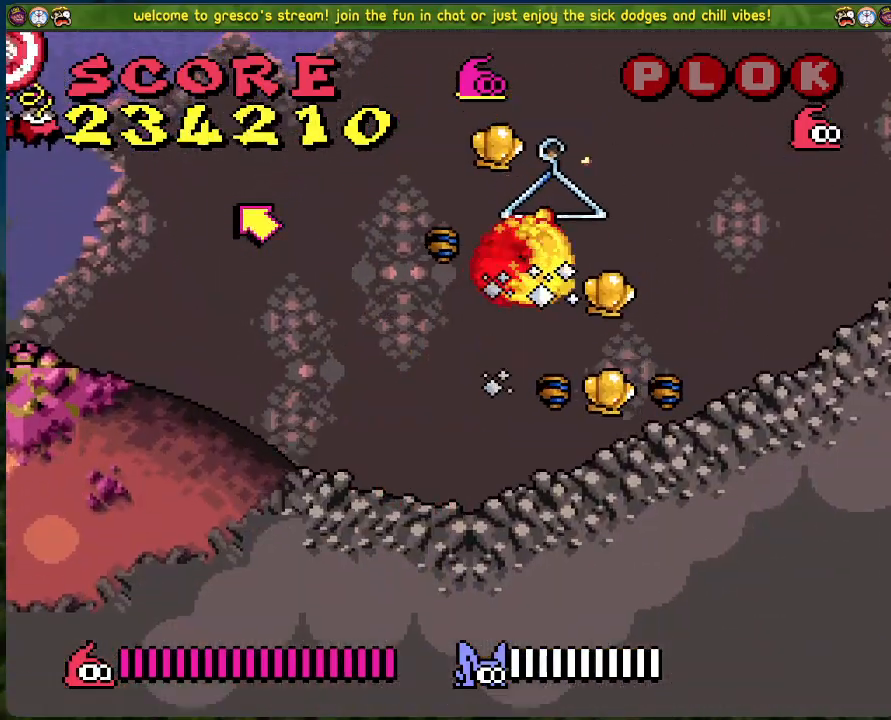
{"buttons": ["DPAD_RIGHT"], "left_stick": "center", "events": [[267, "B", "up"], [418, "DPAD_LEFT", "up"], [501, "DPAD_RIGHT", "down"]]}
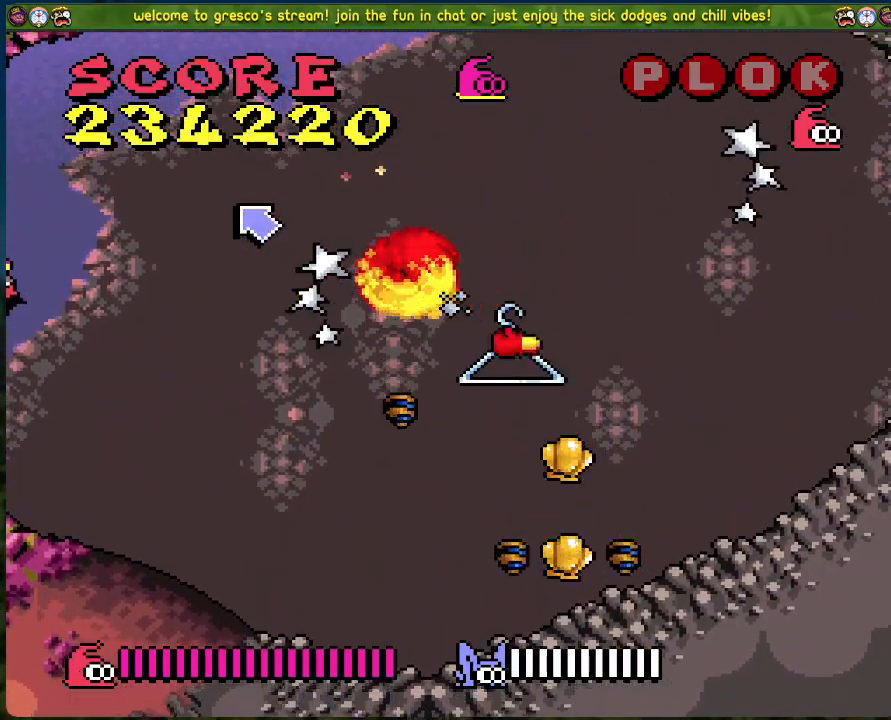
{"buttons": ["B", "DPAD_RIGHT"], "left_stick": "center", "events": [[435, "B", "down"]]}
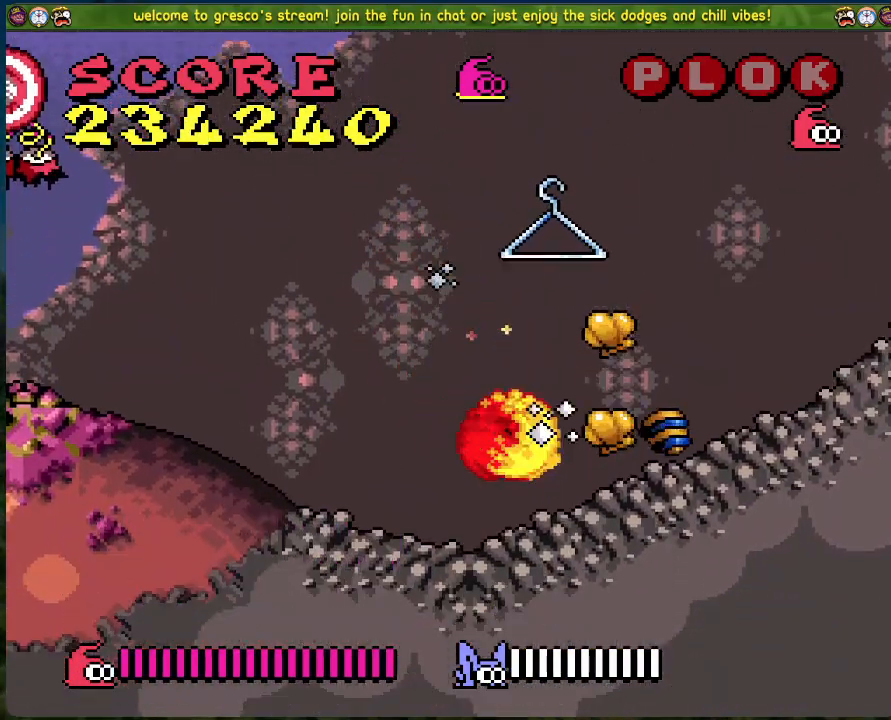
{"buttons": ["B", "DPAD_RIGHT"], "left_stick": "center", "events": []}
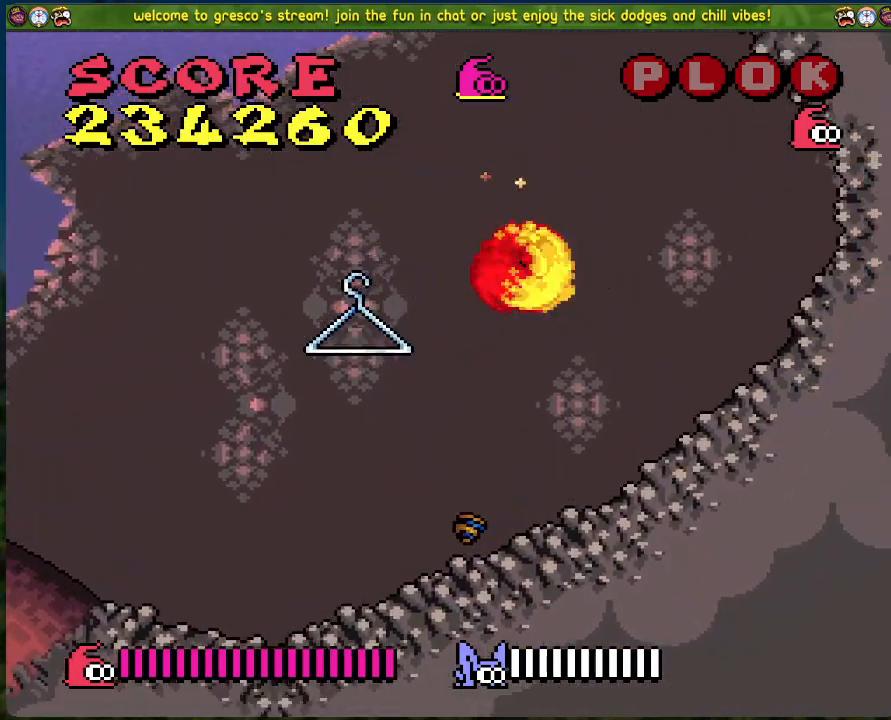
{"buttons": ["DPAD_LEFT"], "left_stick": "center", "events": [[67, "DPAD_RIGHT", "up"], [100, "B", "up"], [117, "DPAD_LEFT", "down"]]}
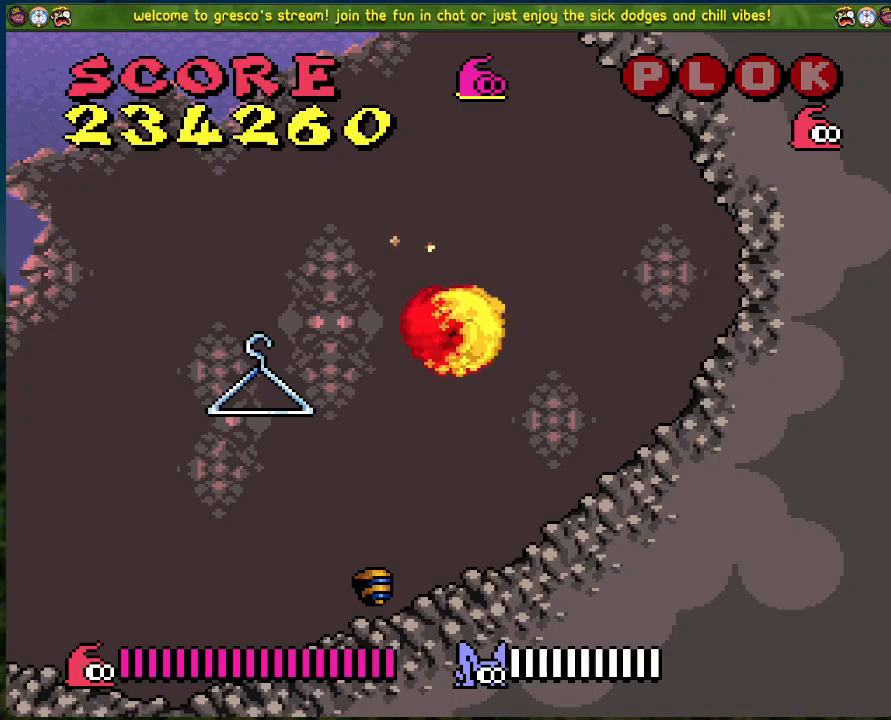
{"buttons": ["B", "DPAD_LEFT"], "left_stick": "center", "events": [[267, "B", "down"]]}
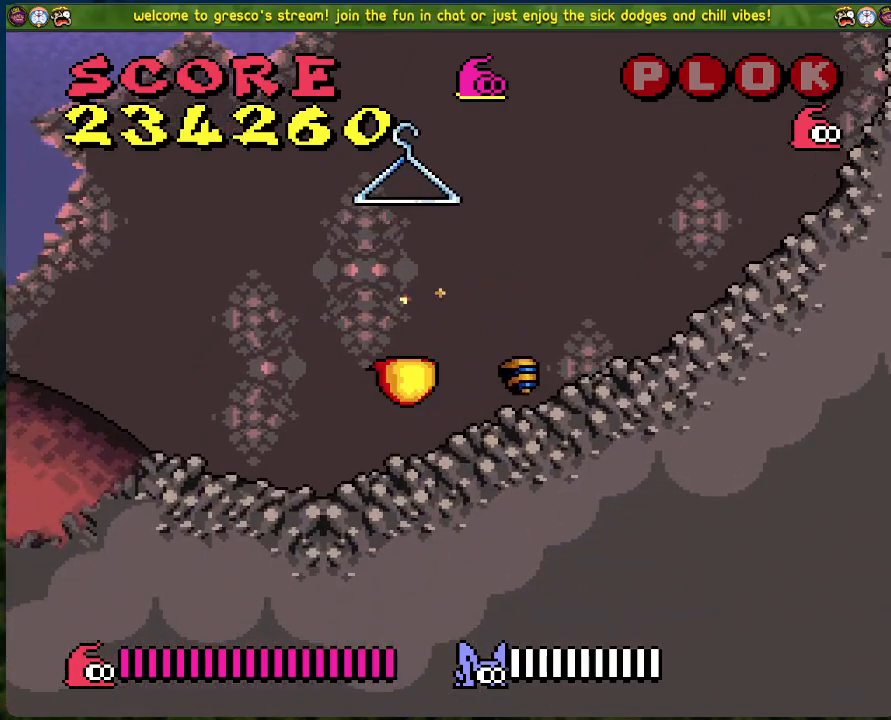
{"buttons": ["DPAD_RIGHT"], "left_stick": "center", "events": [[100, "DPAD_LEFT", "up"], [151, "B", "up"], [151, "DPAD_RIGHT", "down"]]}
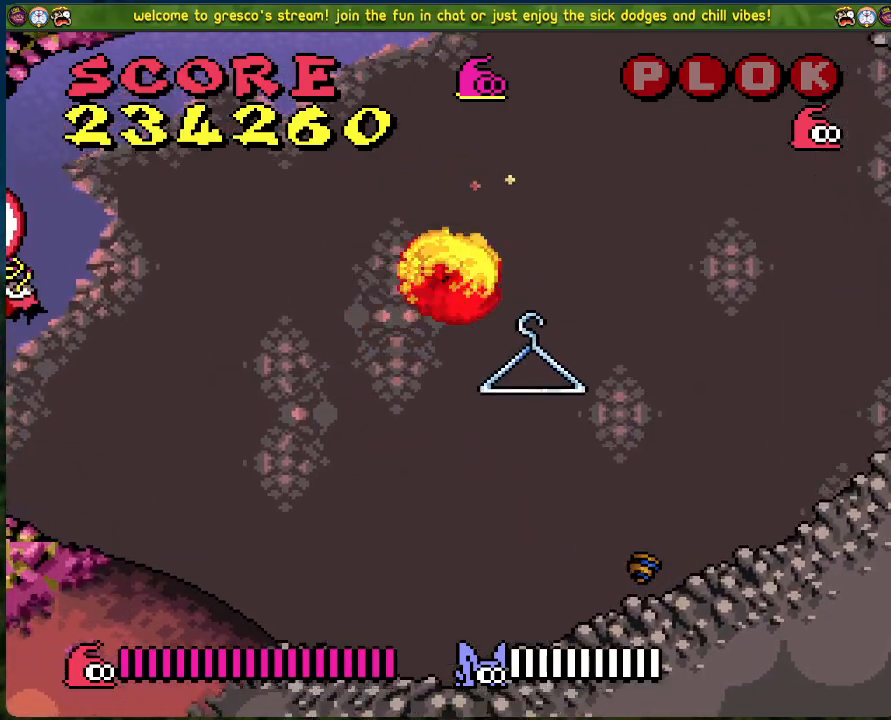
{"buttons": ["DPAD_LEFT"], "left_stick": "center", "events": [[317, "DPAD_RIGHT", "up"], [384, "DPAD_LEFT", "down"]]}
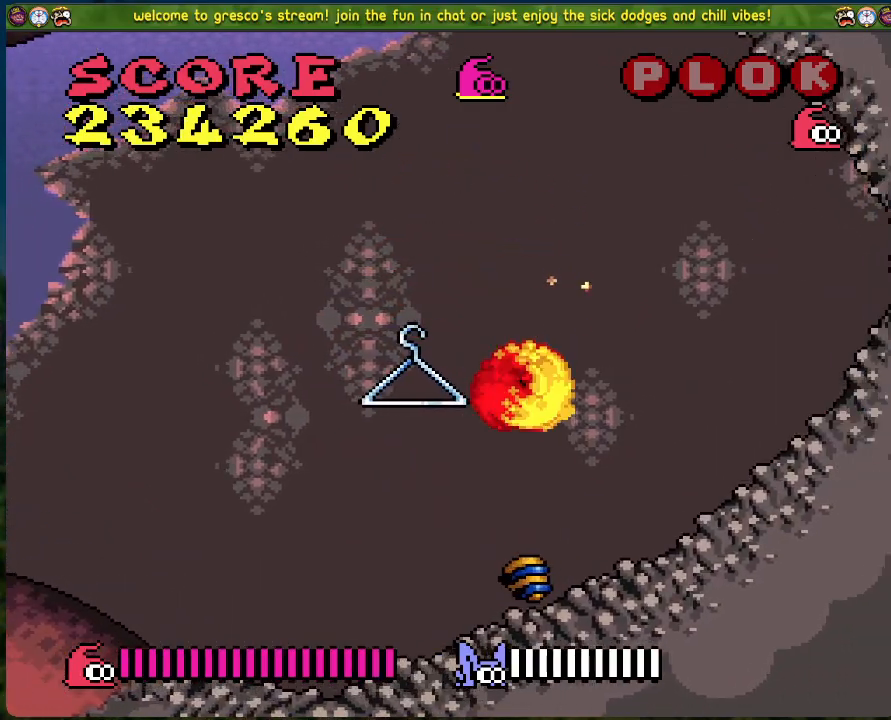
{"buttons": ["DPAD_LEFT"], "left_stick": "center", "events": []}
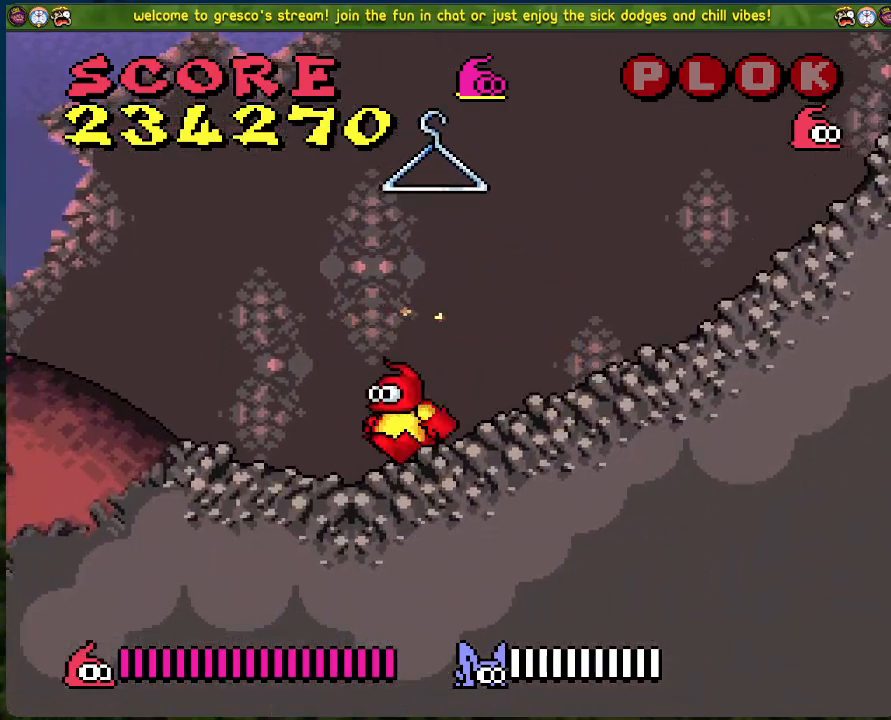
{"buttons": ["DPAD_LEFT"], "left_stick": "center", "events": []}
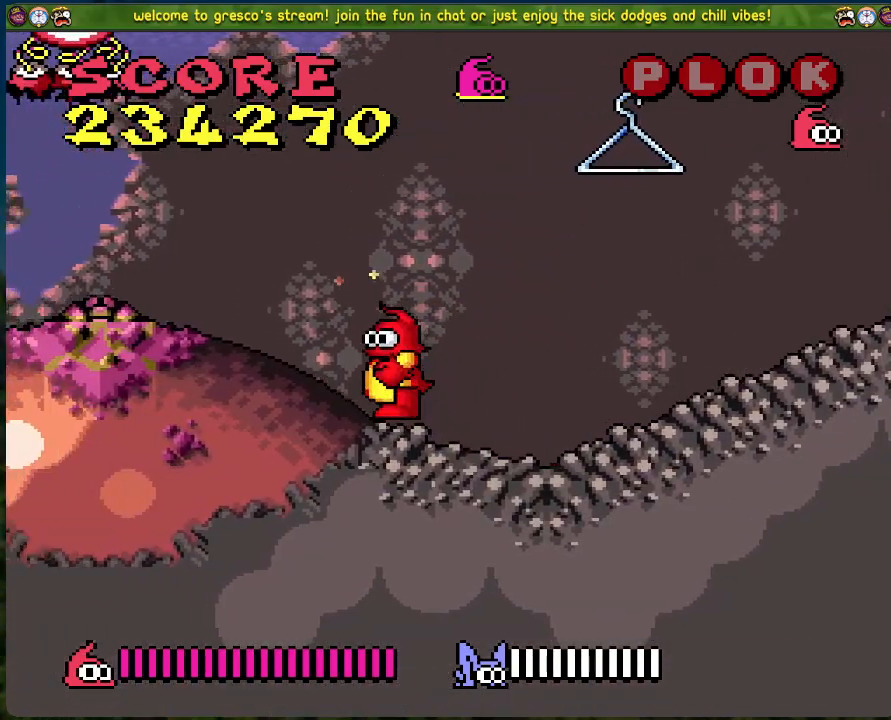
{"buttons": ["DPAD_LEFT"], "left_stick": "center", "events": []}
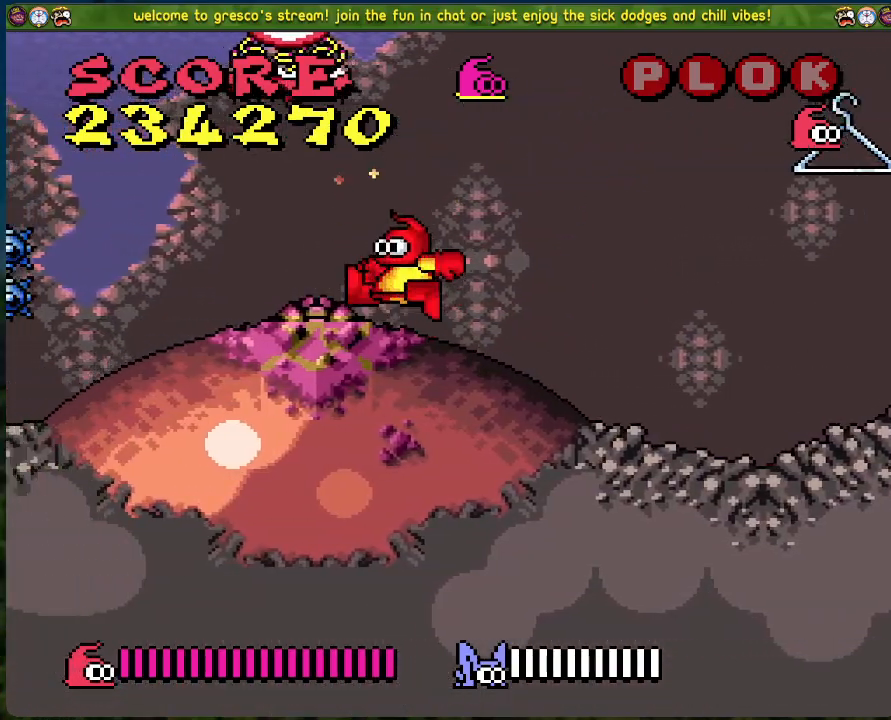
{"buttons": ["DPAD_RIGHT"], "left_stick": "center", "events": [[367, "DPAD_LEFT", "up"], [418, "DPAD_RIGHT", "down"]]}
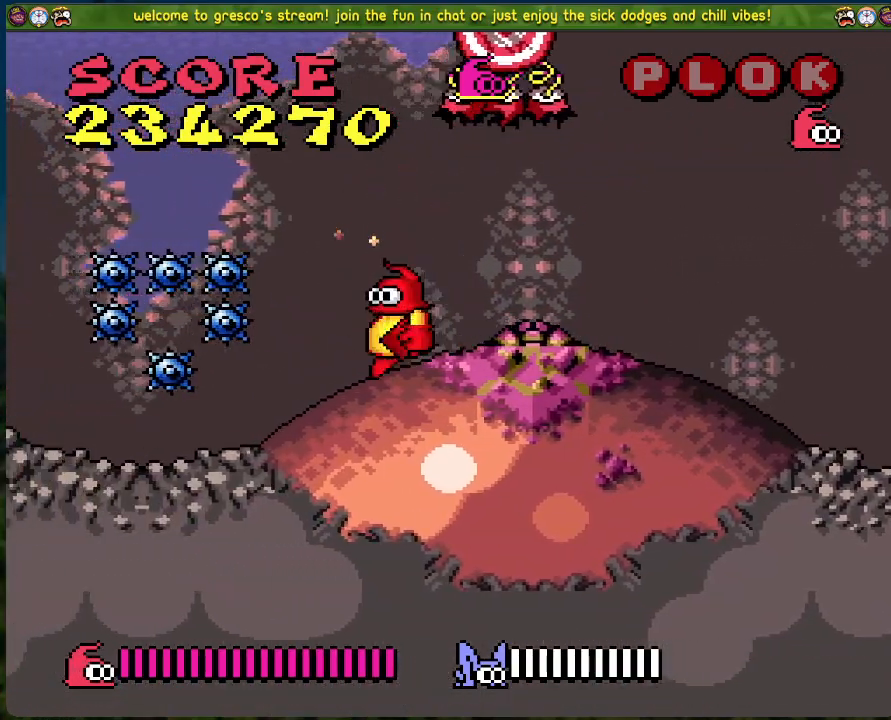
{"buttons": [], "left_stick": "center", "events": [[100, "DPAD_RIGHT", "up"]]}
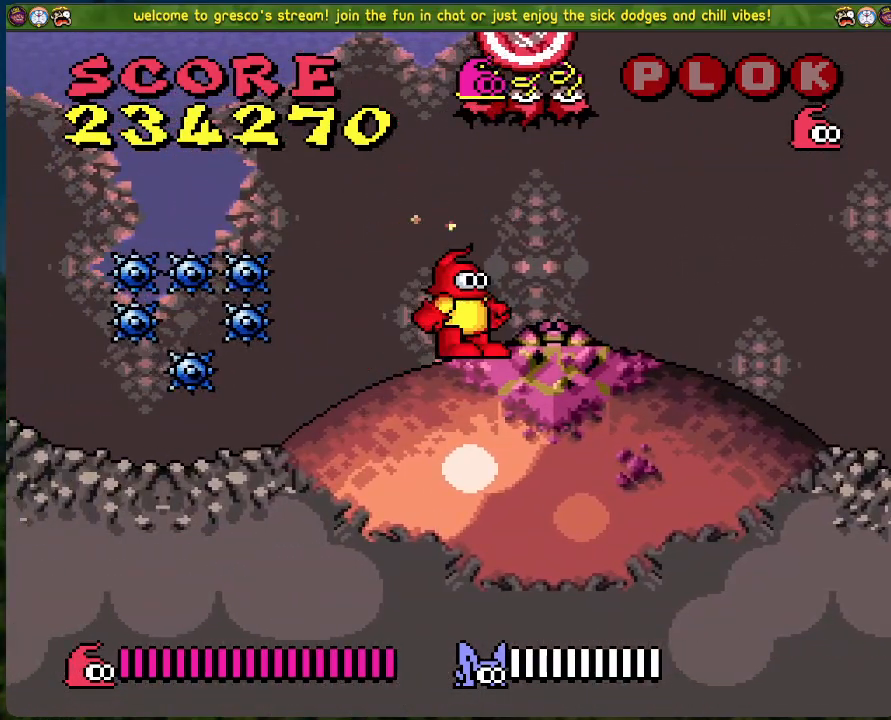
{"buttons": ["DPAD_LEFT"], "left_stick": "center", "events": [[401, "DPAD_LEFT", "down"]]}
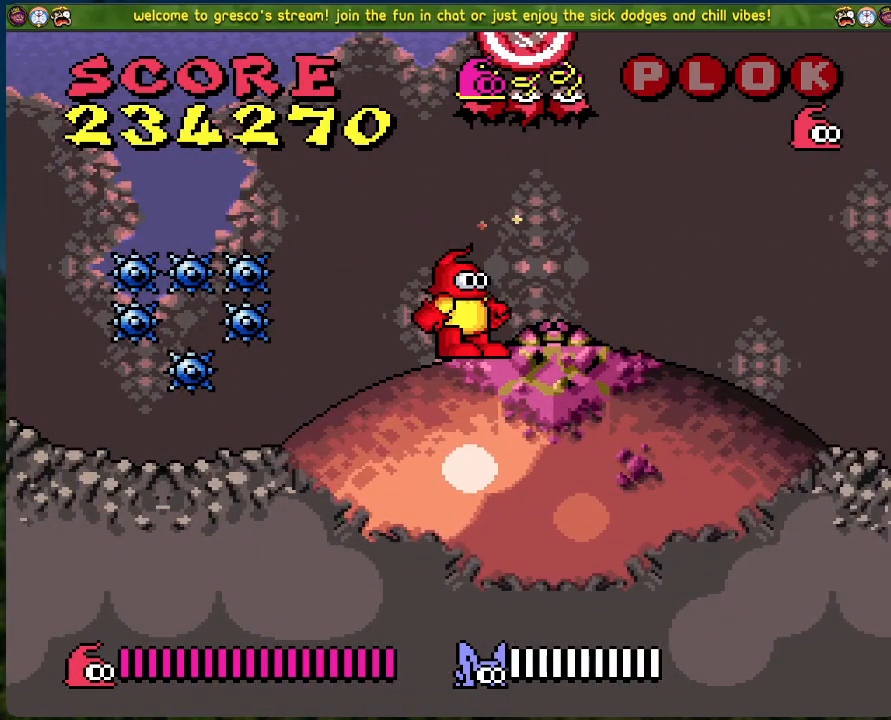
{"buttons": ["B", "DPAD_LEFT"], "left_stick": "center", "events": [[34, "B", "down"]]}
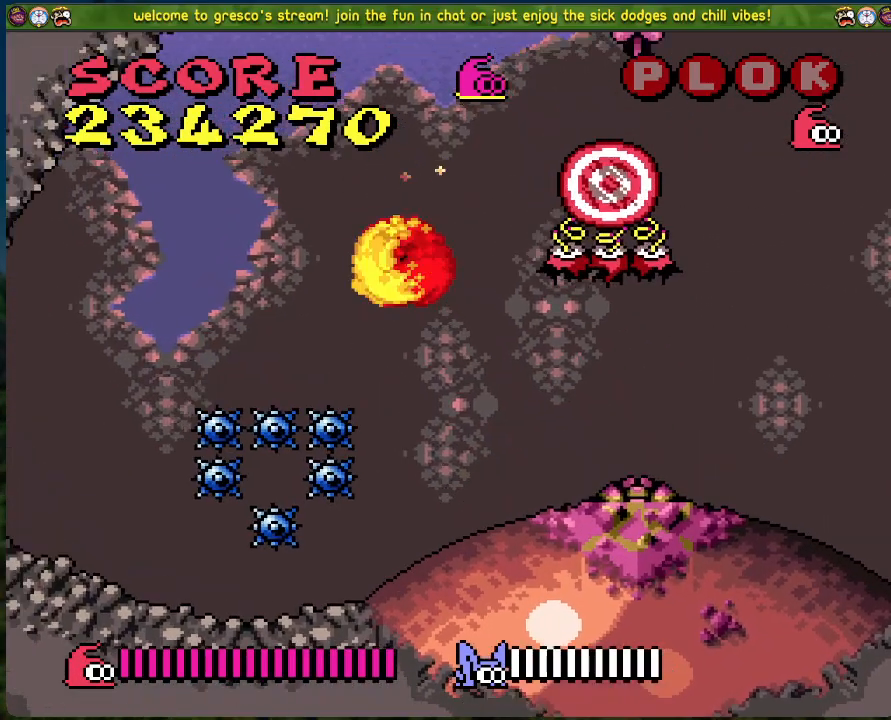
{"buttons": ["B", "DPAD_LEFT"], "left_stick": "center", "events": []}
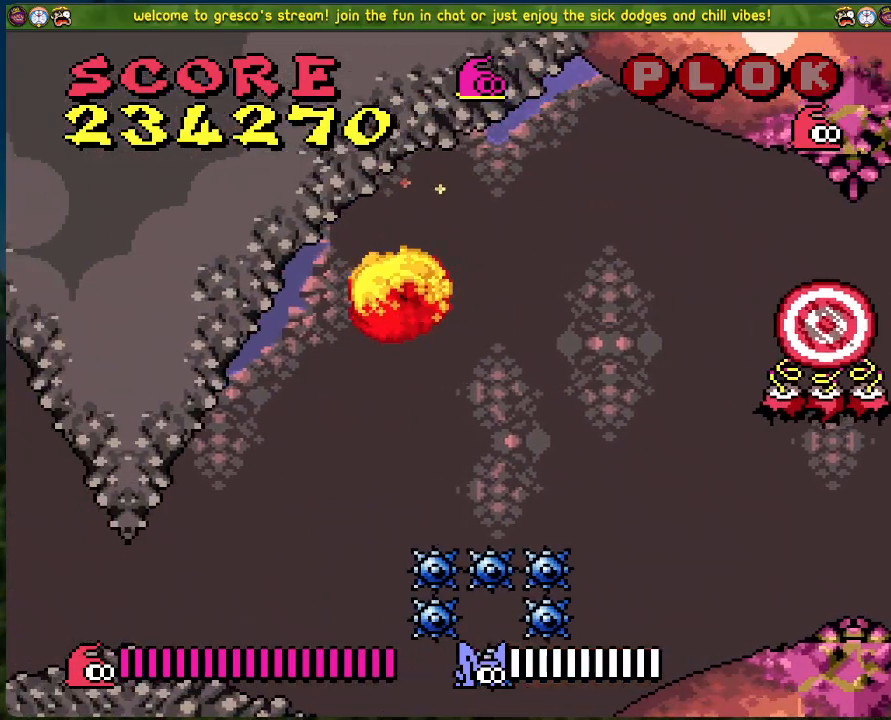
{"buttons": ["B", "DPAD_LEFT"], "left_stick": "center", "events": []}
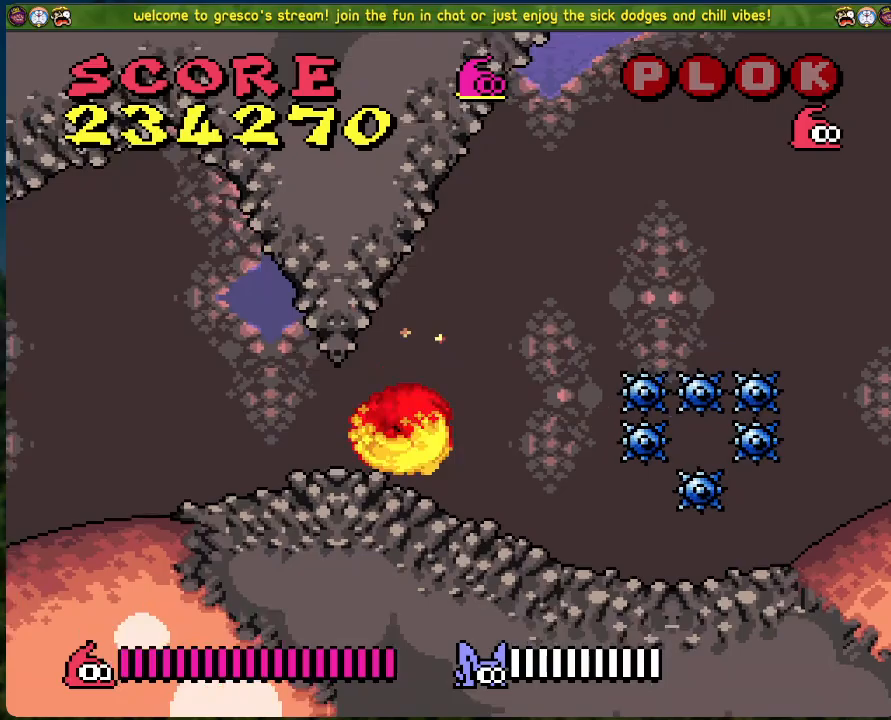
{"buttons": ["B", "DPAD_LEFT"], "left_stick": "center", "events": []}
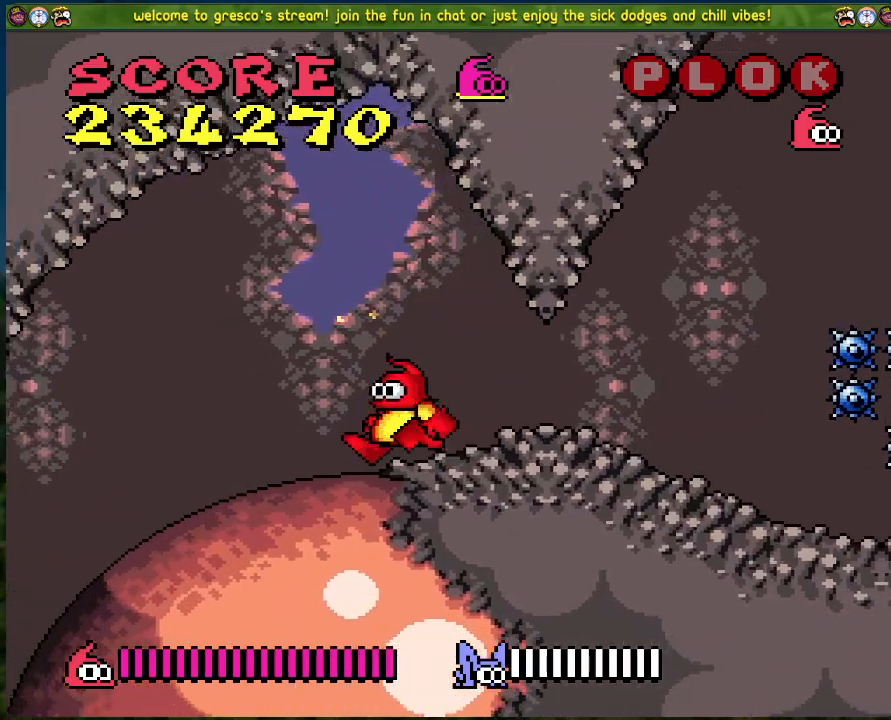
{"buttons": ["B", "DPAD_LEFT"], "left_stick": "center", "events": []}
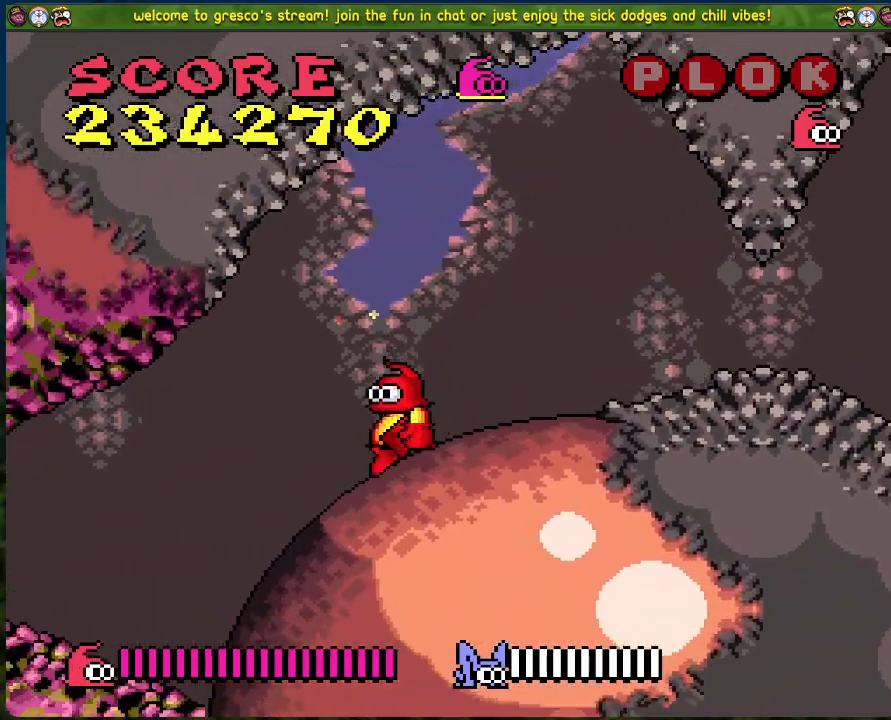
{"buttons": ["B", "DPAD_LEFT"], "left_stick": "center", "events": []}
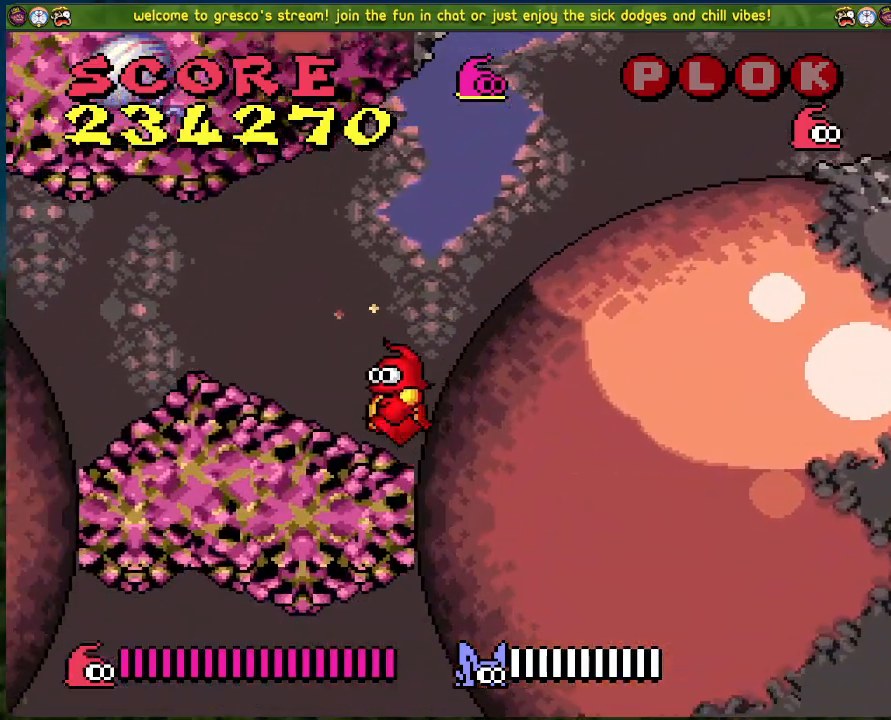
{"buttons": ["B", "DPAD_LEFT"], "left_stick": "center", "events": []}
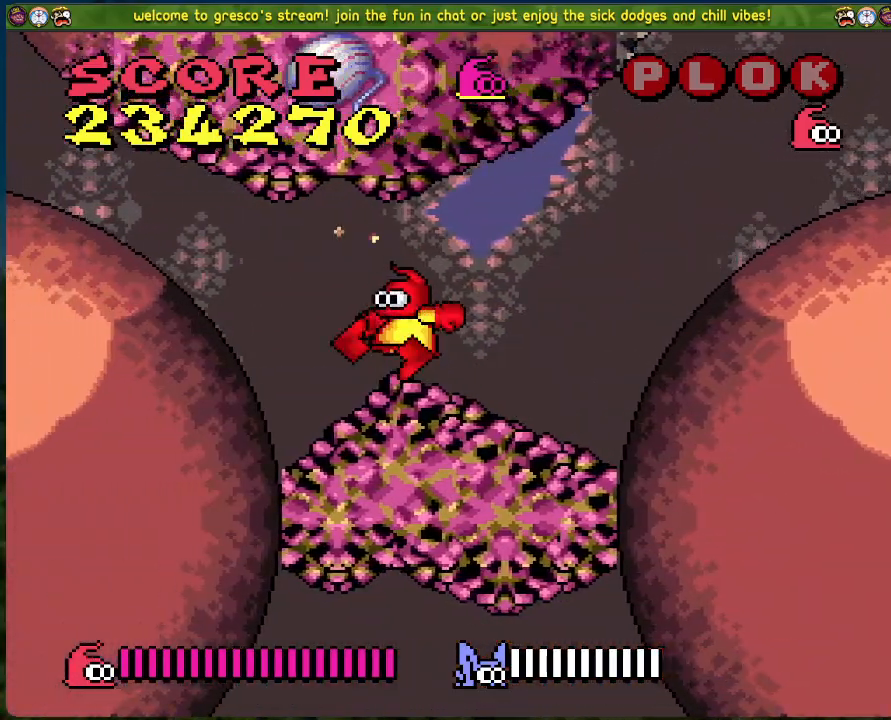
{"buttons": ["DPAD_LEFT"], "left_stick": "center", "events": [[50, "A", "down"], [50, "B", "up"], [250, "A", "up"]]}
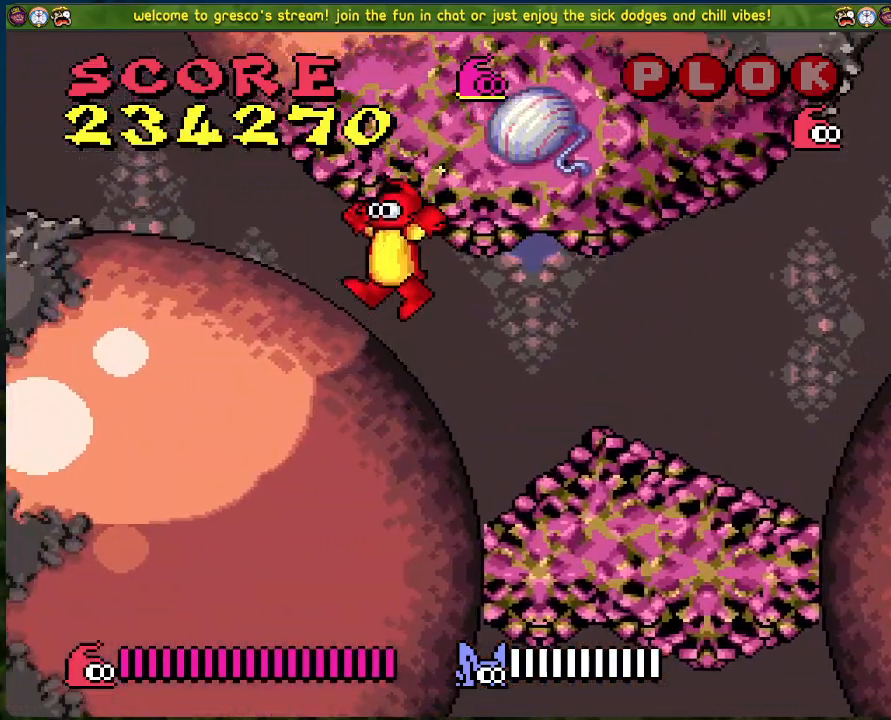
{"buttons": ["DPAD_LEFT"], "left_stick": "center", "events": []}
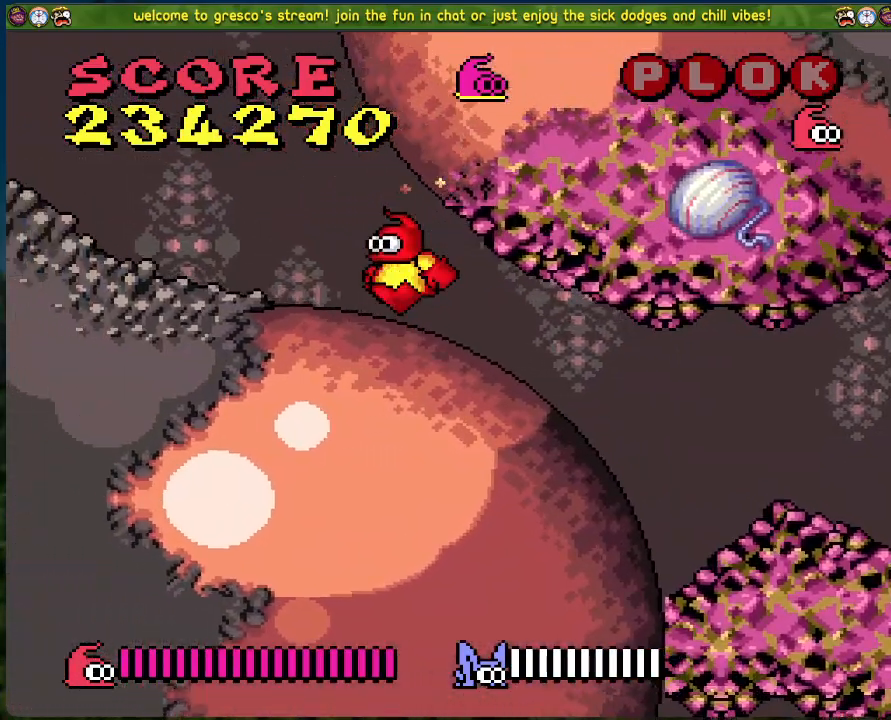
{"buttons": ["DPAD_LEFT"], "left_stick": "center", "events": []}
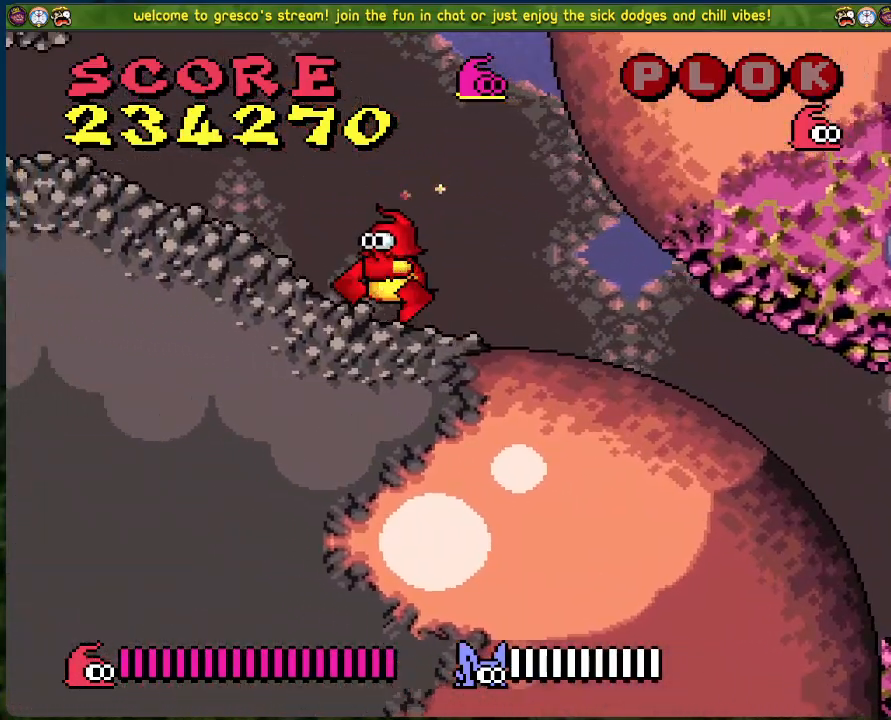
{"buttons": [], "left_stick": "center", "events": [[468, "DPAD_LEFT", "up"]]}
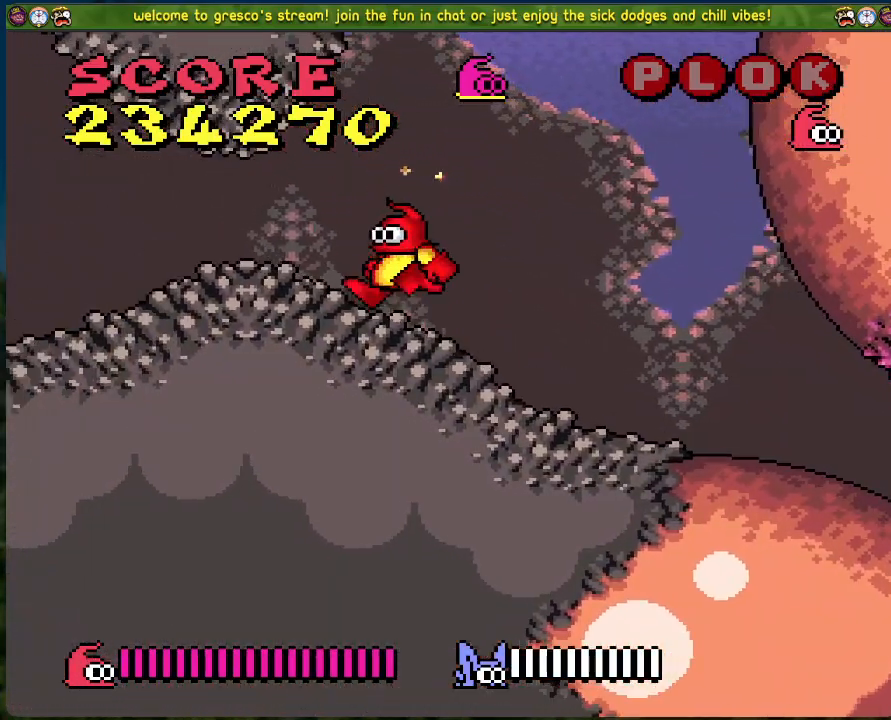
{"buttons": ["B", "DPAD_RIGHT"], "left_stick": "center", "events": [[16, "DPAD_RIGHT", "down"], [250, "B", "down"]]}
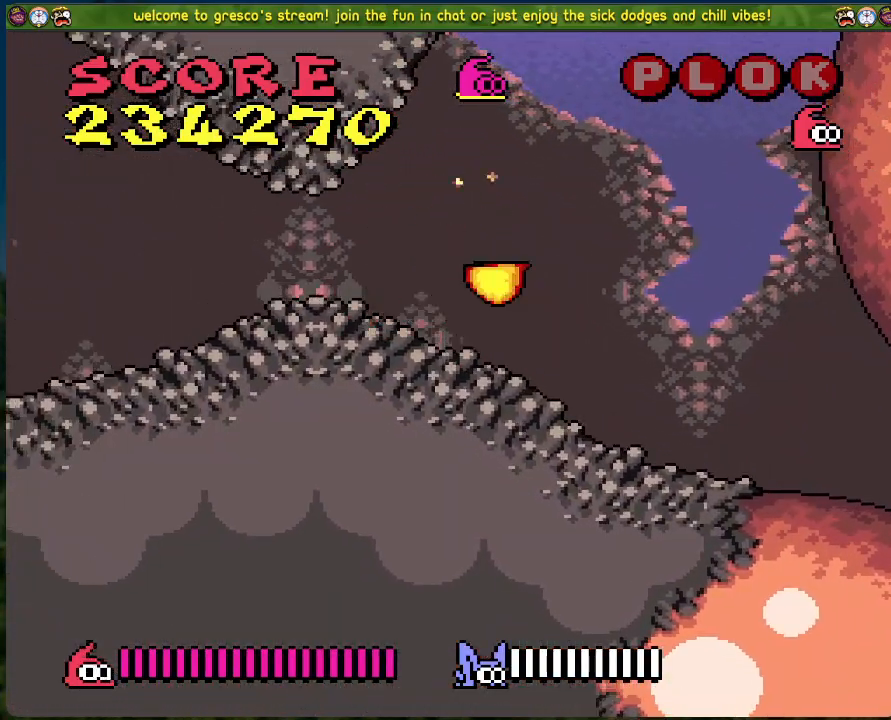
{"buttons": ["B", "DPAD_RIGHT"], "left_stick": "center", "events": []}
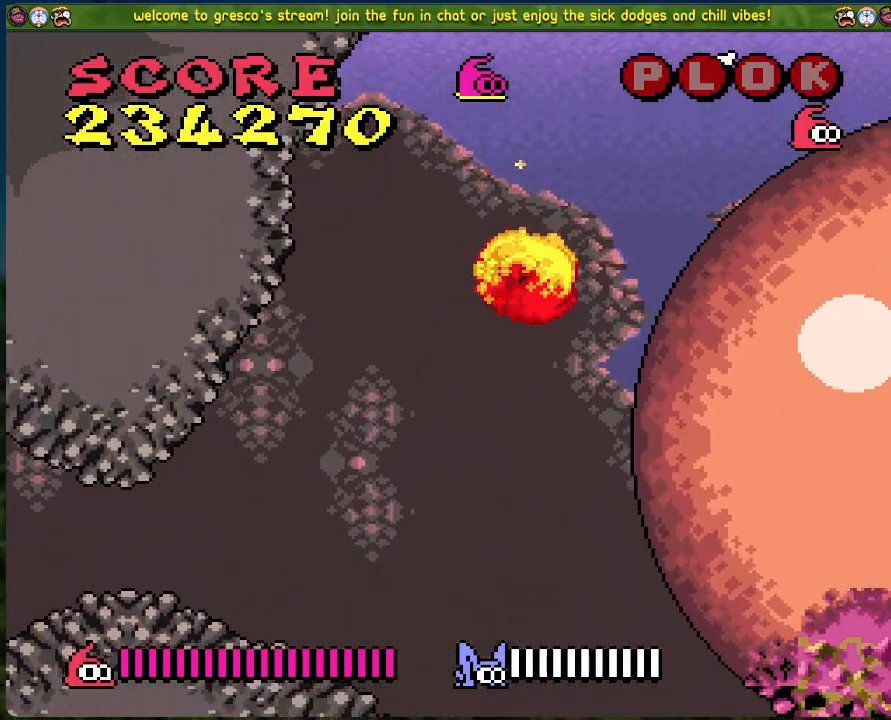
{"buttons": [], "left_stick": "center", "events": [[84, "B", "up"], [385, "DPAD_RIGHT", "up"]]}
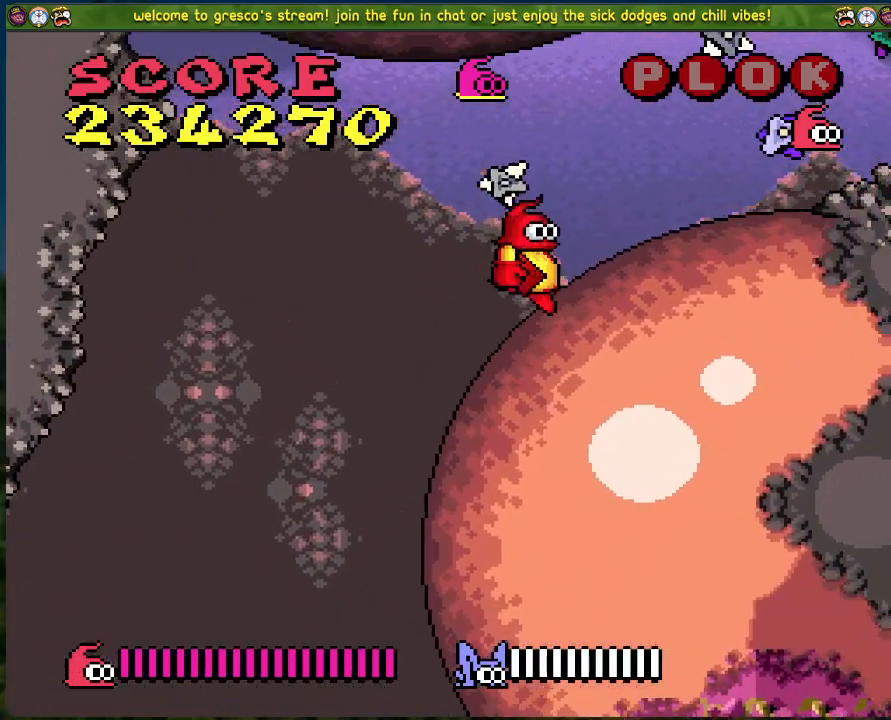
{"buttons": [], "left_stick": "center", "events": [[201, "DPAD_RIGHT", "down"], [435, "DPAD_RIGHT", "up"]]}